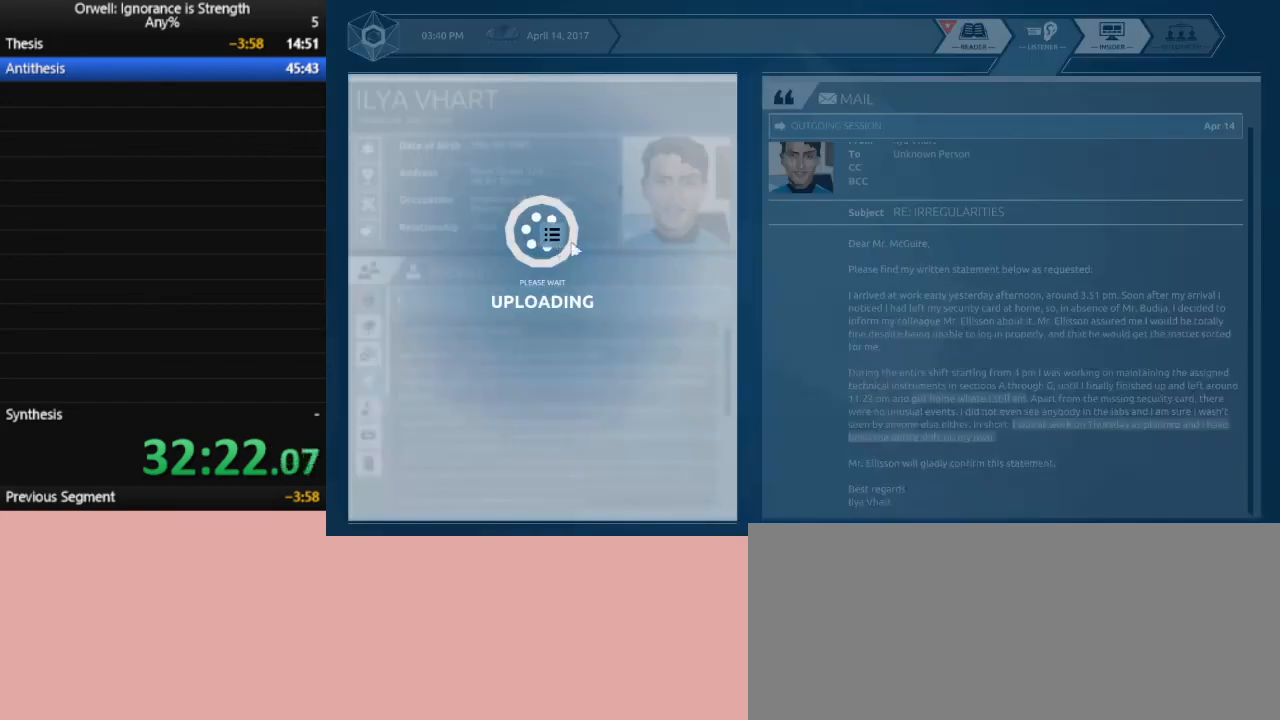
Gameplay with keyboard and mouse; each line is a JSON object with the keys and mouse buttons held at the frame after it. "events" lists presses ("down") and releases ("up") of ".", "/", "0", "1", "2", "3", "4", "5", "6", "7", "8", "9", "a", "alt_l", "alt_r", "b", "backslash", "backspace", "c", "caps_lock", "comma", "ctrl_l", "ctrl_r", "d", "down", "e", "equals", "escape", "f", "f1", "f10", "f11", "f12", "f2", "f3", "f4", "f5", "f6", "f7", "f8", "f9", "g", "h", "i", "j", "k", "l", "lbracket", "left", "m", "minus", "n", "num0", "num1", "num2", "num3", "num4", "num5", "num6", "num7", "num8", "num9", "o", "p", "q", "quote", "r", "rbracket", "return", "right", "s", "semicolon", "shift_l", "shift_r", "space", "super", "t", "tab", "tilde", "u", "up", "v", "w", "x", "y", "z", "mouse_left" and "mouse_right" between this image and that frame as [ms after this image, input, new state], when the widget could be followed in between. "mouse_left", "mouse_right" = the "left", "right" buttons of the "mouse" list. No other keys are recorded. Mouse movement is not recorded.
{"keys": [], "mouse": [], "events": []}
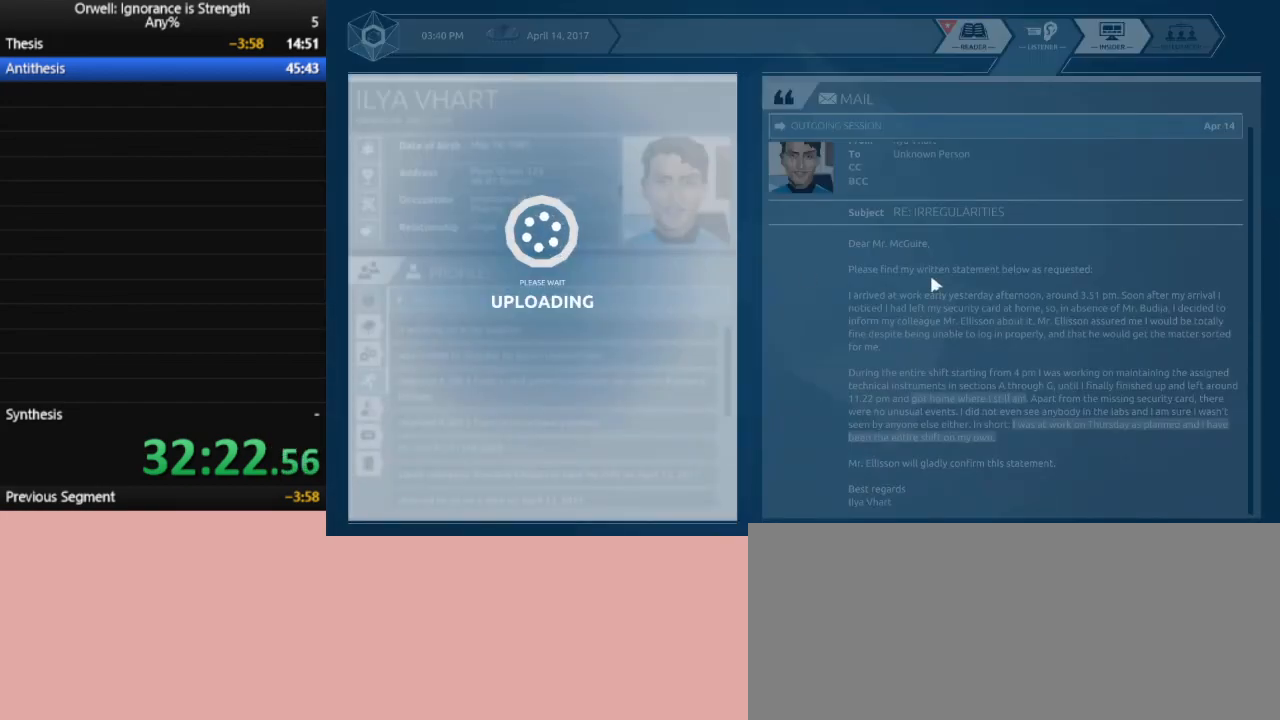
{"keys": [], "mouse": [], "events": []}
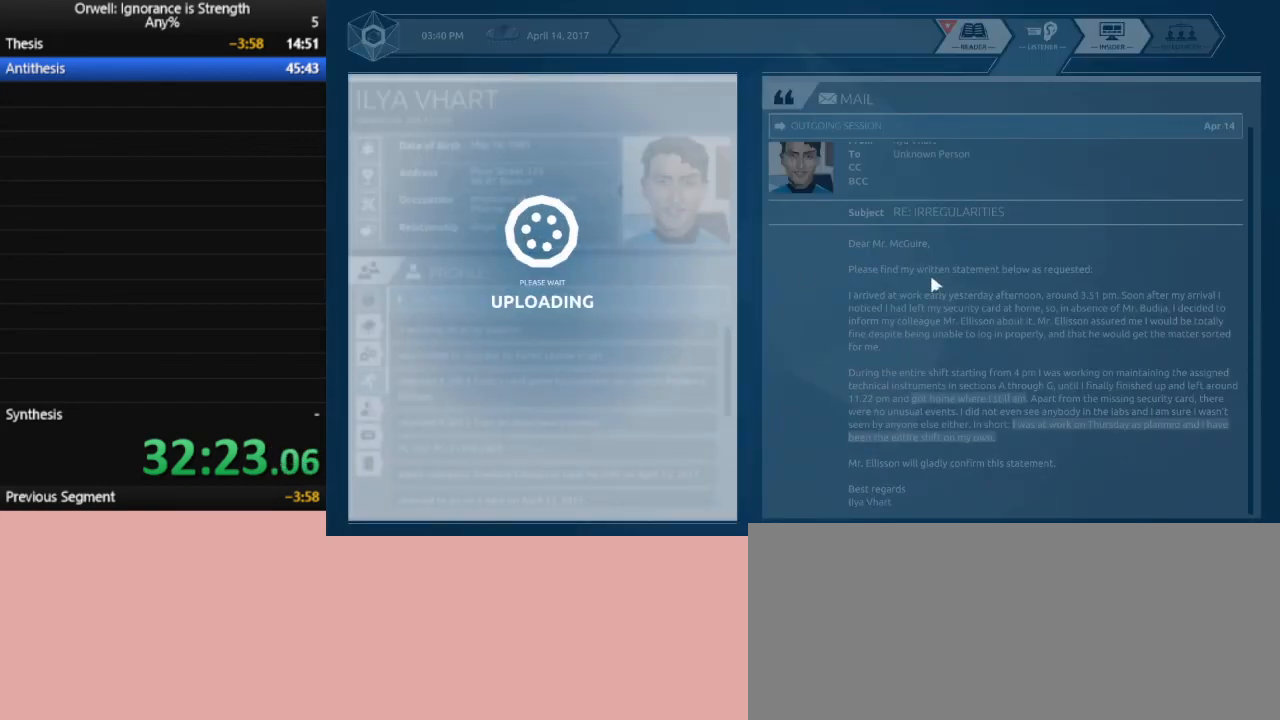
{"keys": [], "mouse": [], "events": []}
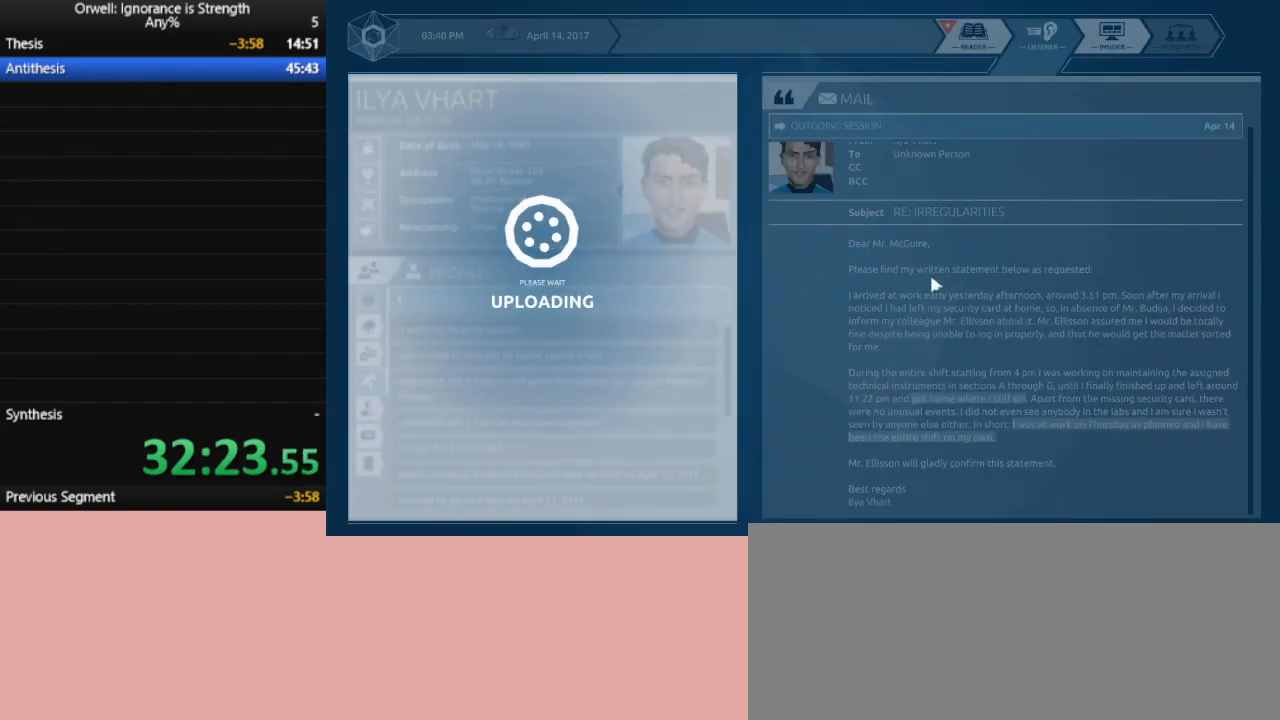
{"keys": [], "mouse": [], "events": []}
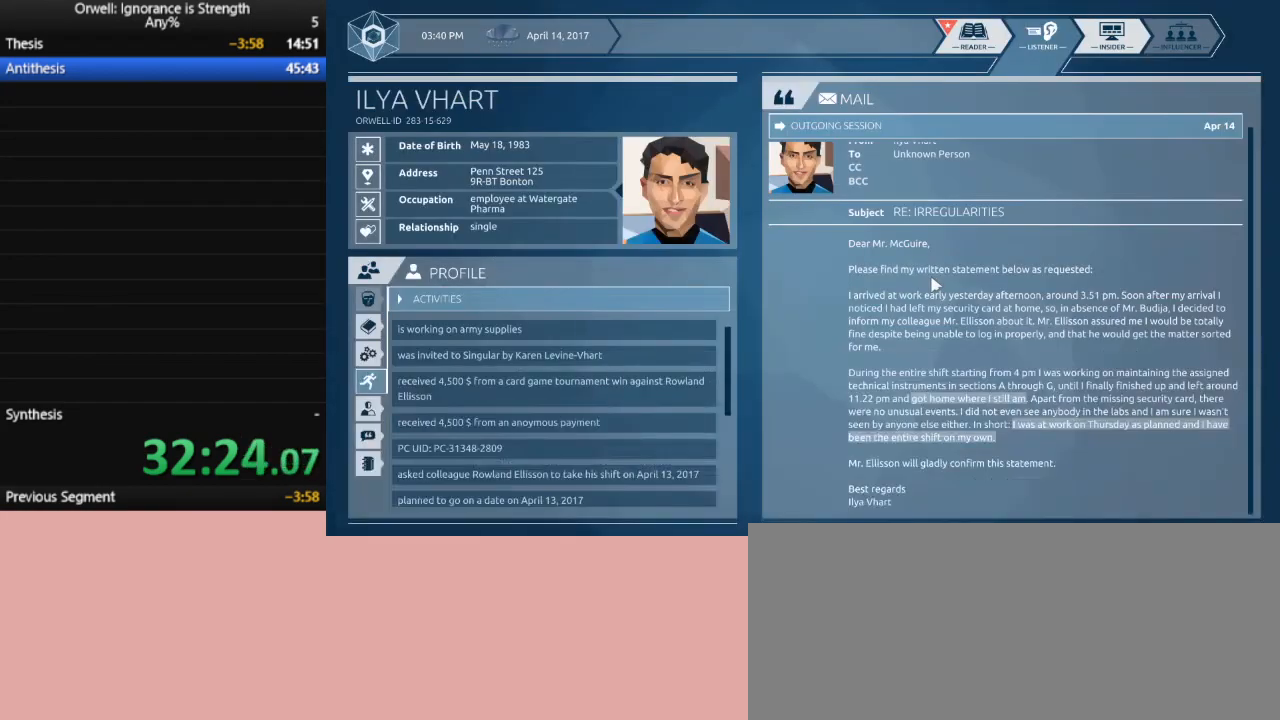
{"keys": [], "mouse": [], "events": []}
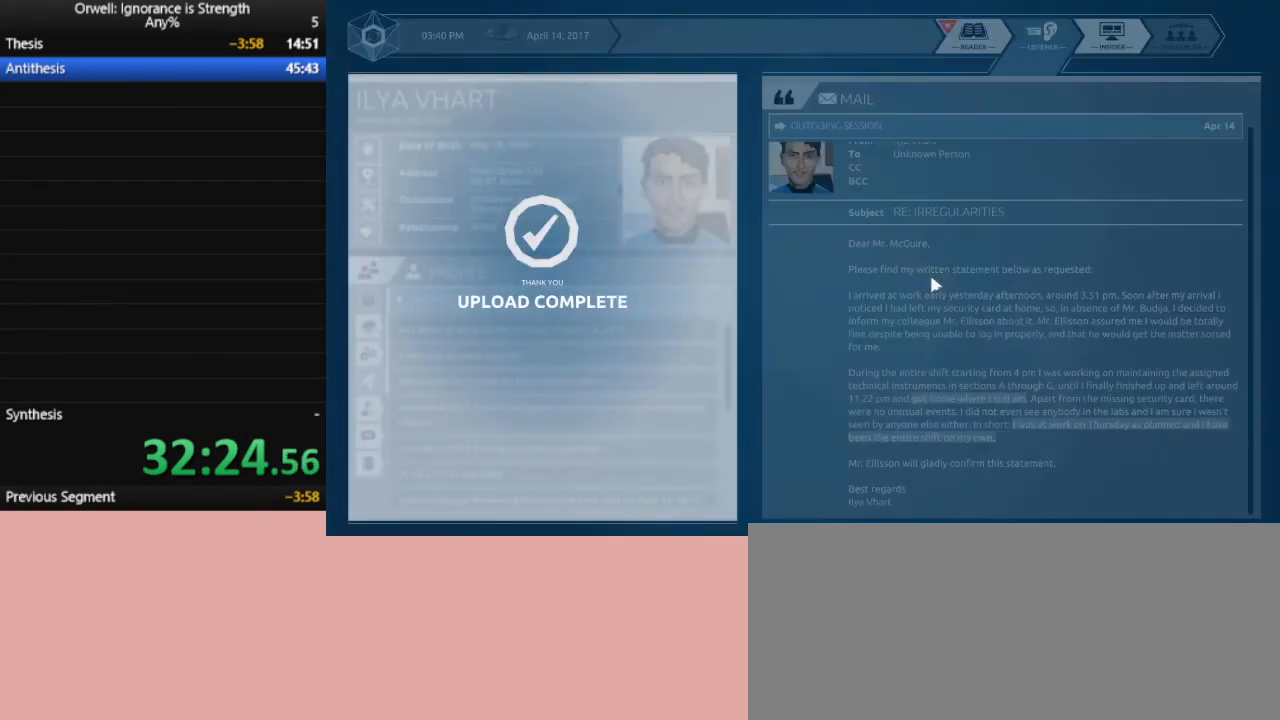
{"keys": [], "mouse": [], "events": []}
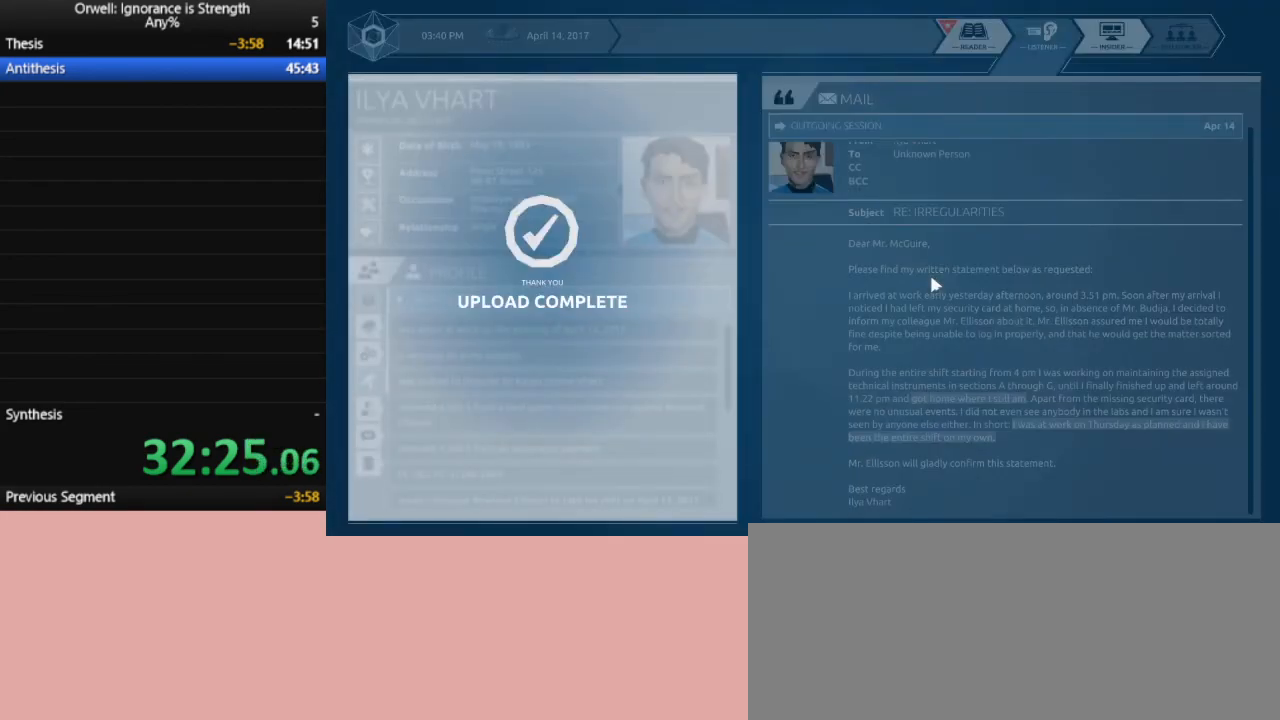
{"keys": [], "mouse": [], "events": []}
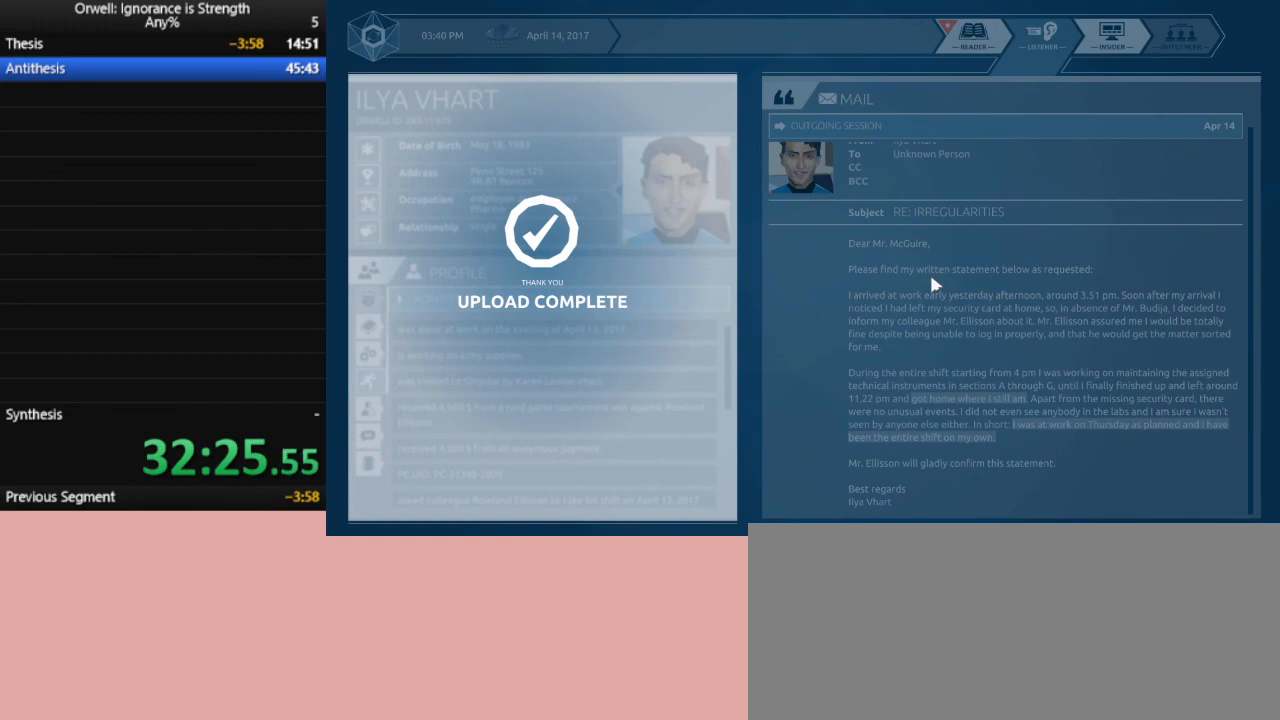
{"keys": [], "mouse": [], "events": []}
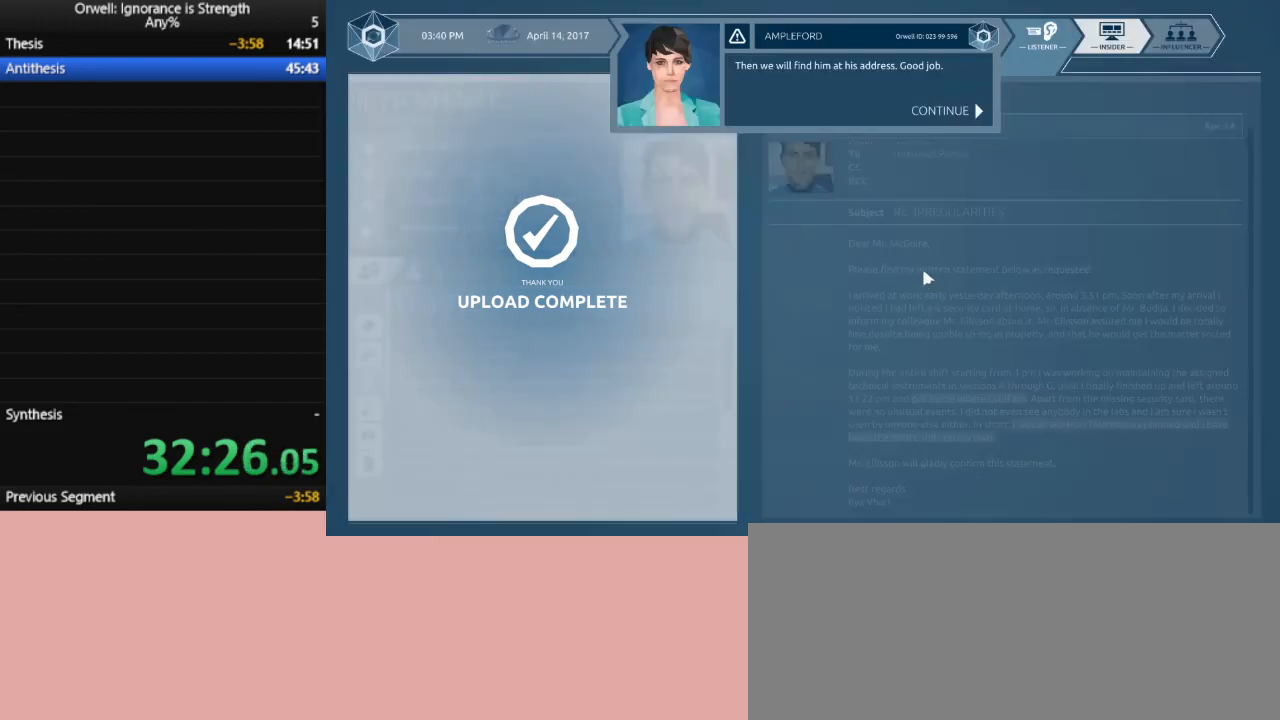
{"keys": [], "mouse": ["left"], "events": [[283, "mouse_left", "down"], [367, "mouse_left", "up"], [417, "mouse_left", "down"]]}
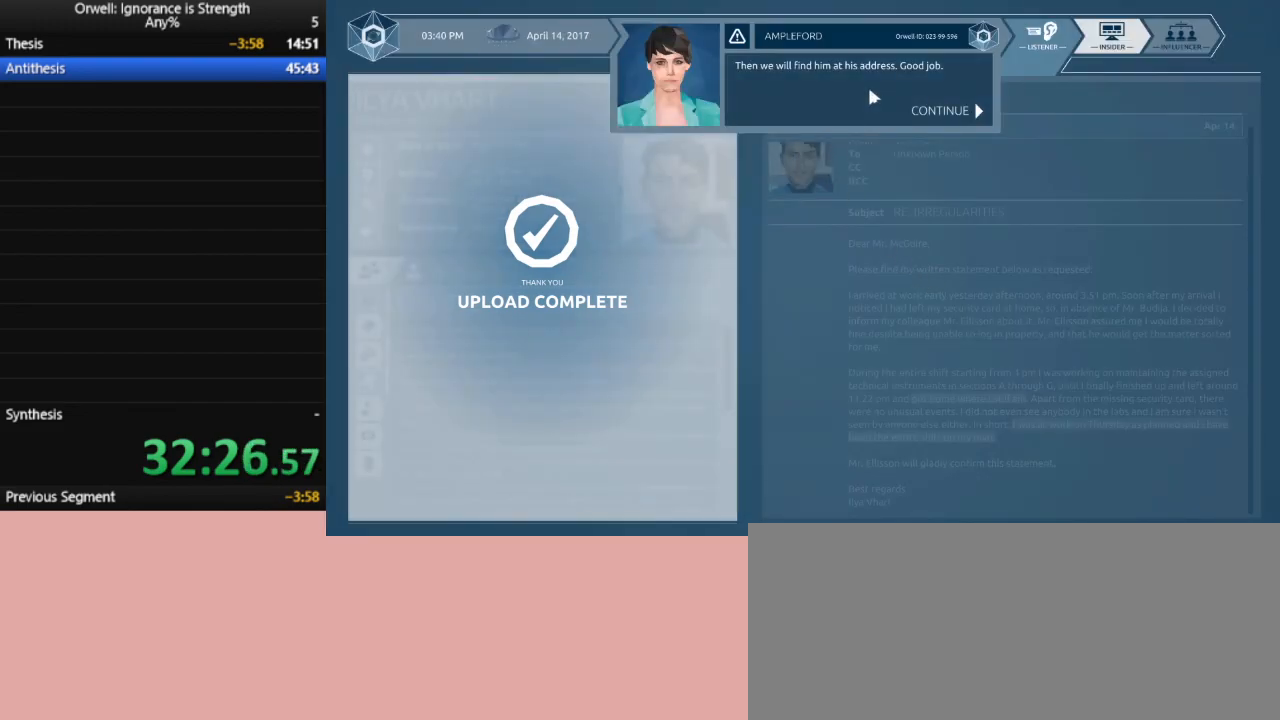
{"keys": [], "mouse": [], "events": [[17, "mouse_left", "up"], [100, "mouse_left", "down"], [150, "mouse_left", "up"], [200, "mouse_left", "down"], [300, "mouse_left", "up"]]}
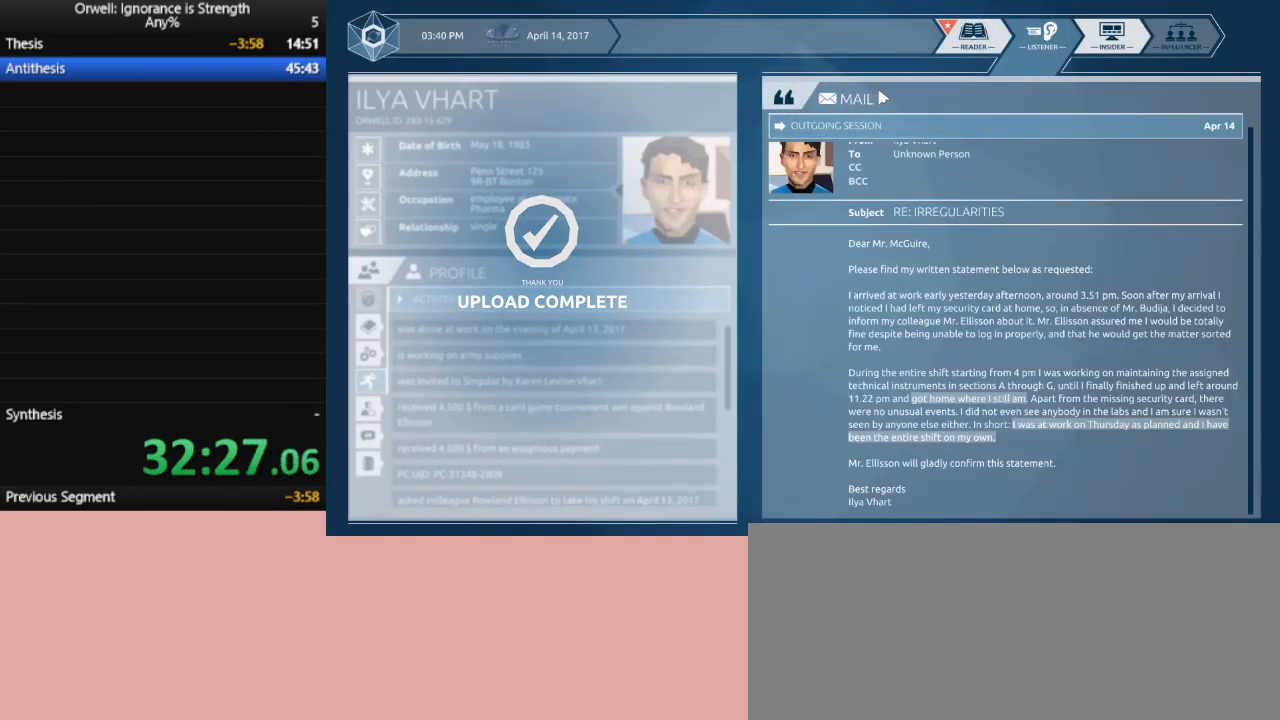
{"keys": [], "mouse": [], "events": []}
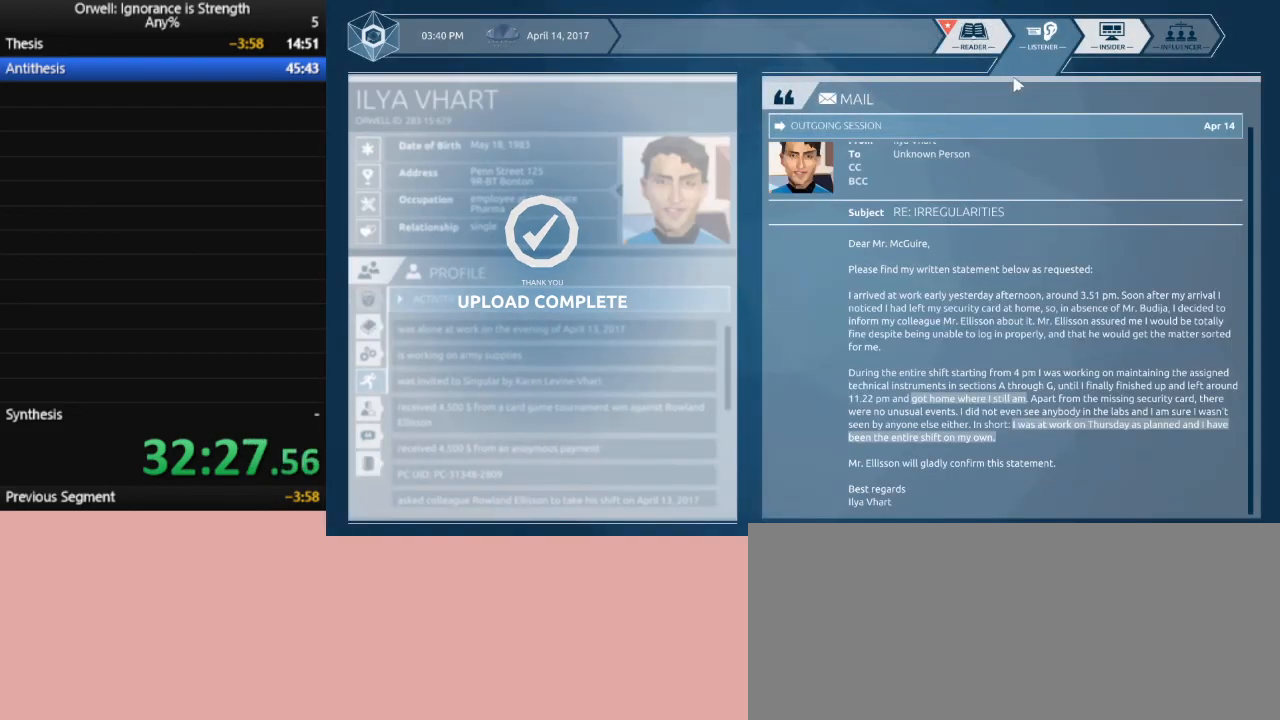
{"keys": [], "mouse": [], "events": []}
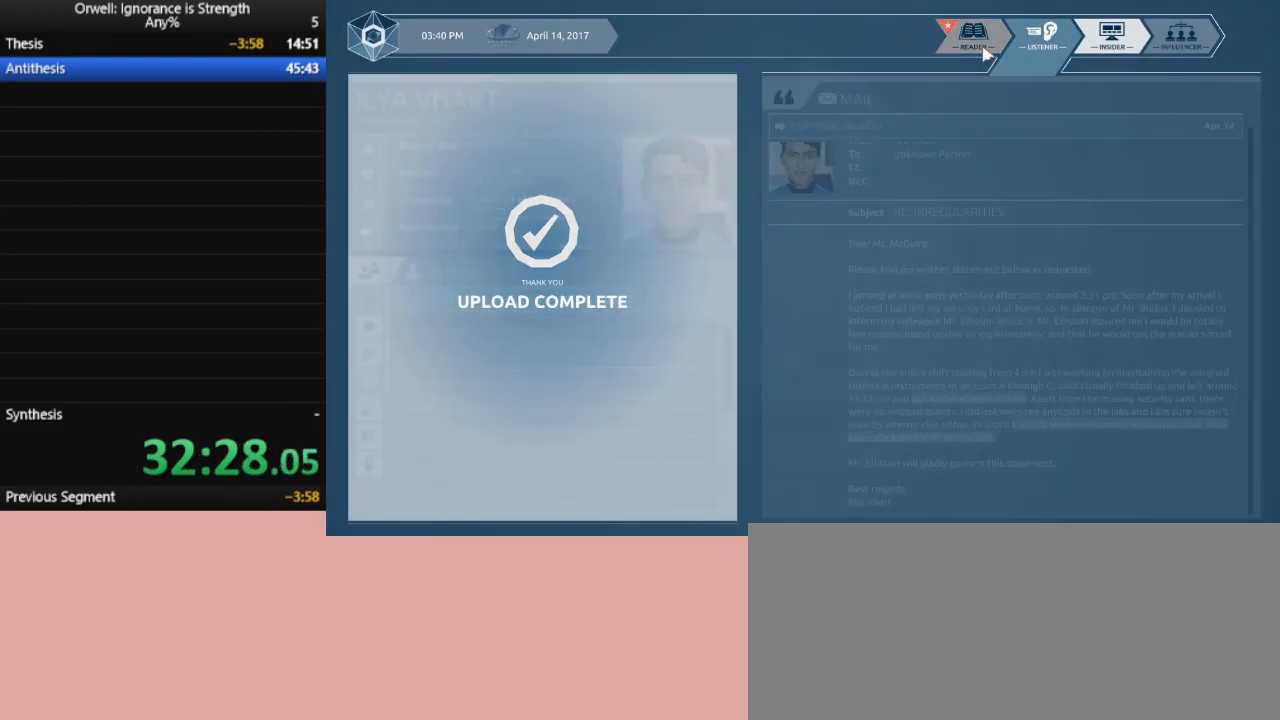
{"keys": [], "mouse": [], "events": [[17, "mouse_left", "down"], [100, "mouse_left", "up"]]}
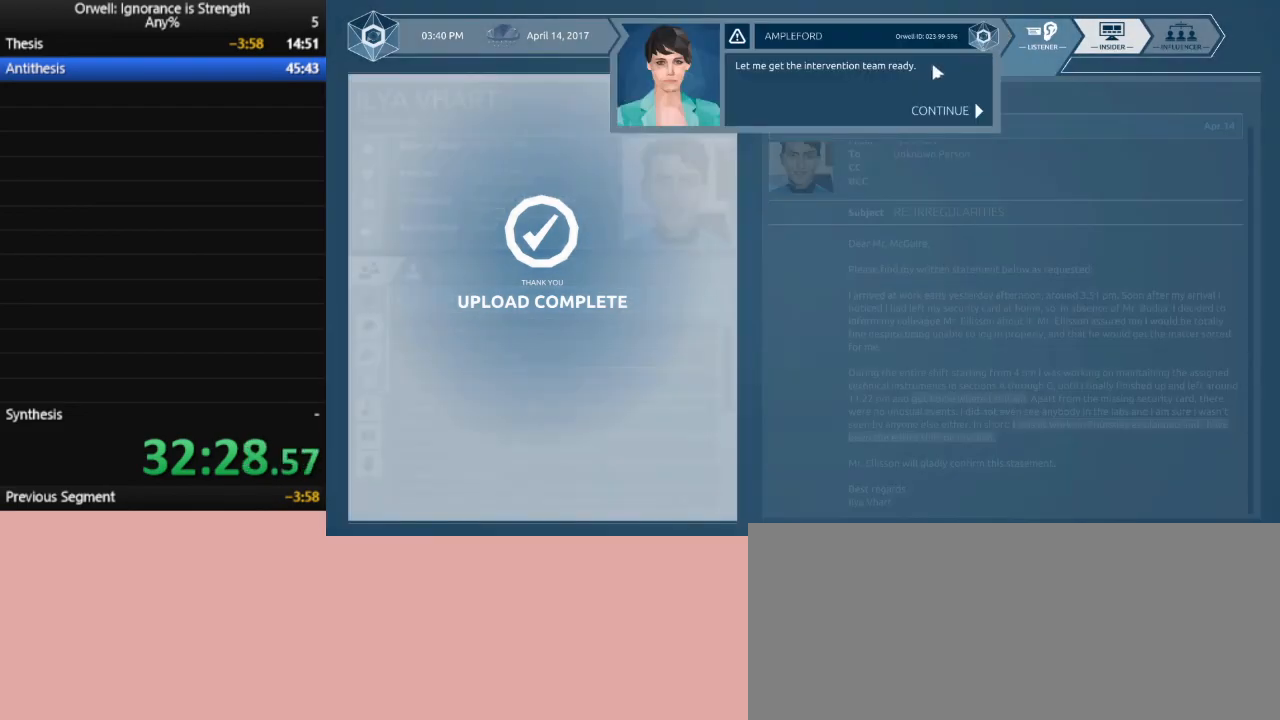
{"keys": [], "mouse": [], "events": [[167, "mouse_left", "down"], [217, "mouse_left", "up"], [300, "mouse_left", "down"], [350, "mouse_left", "up"], [450, "mouse_left", "down"], [500, "mouse_left", "up"]]}
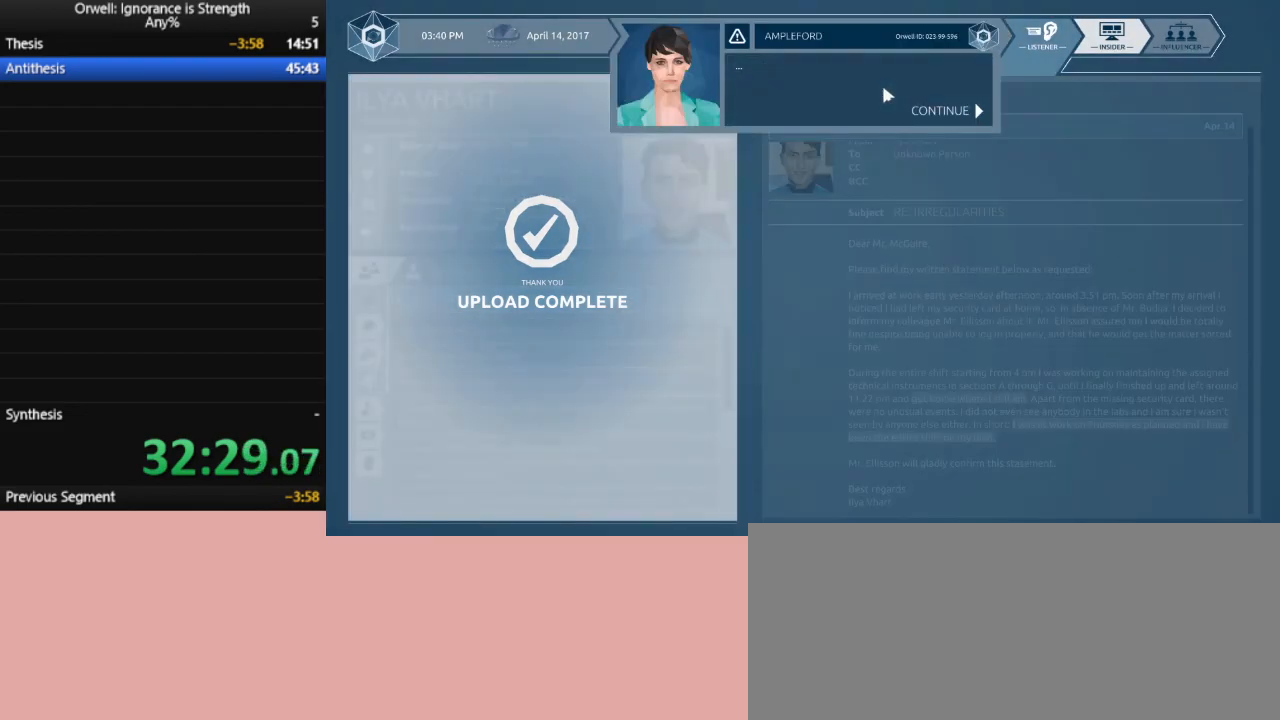
{"keys": [], "mouse": [], "events": [[83, "mouse_left", "down"], [183, "mouse_left", "up"], [367, "mouse_left", "down"], [467, "mouse_left", "up"]]}
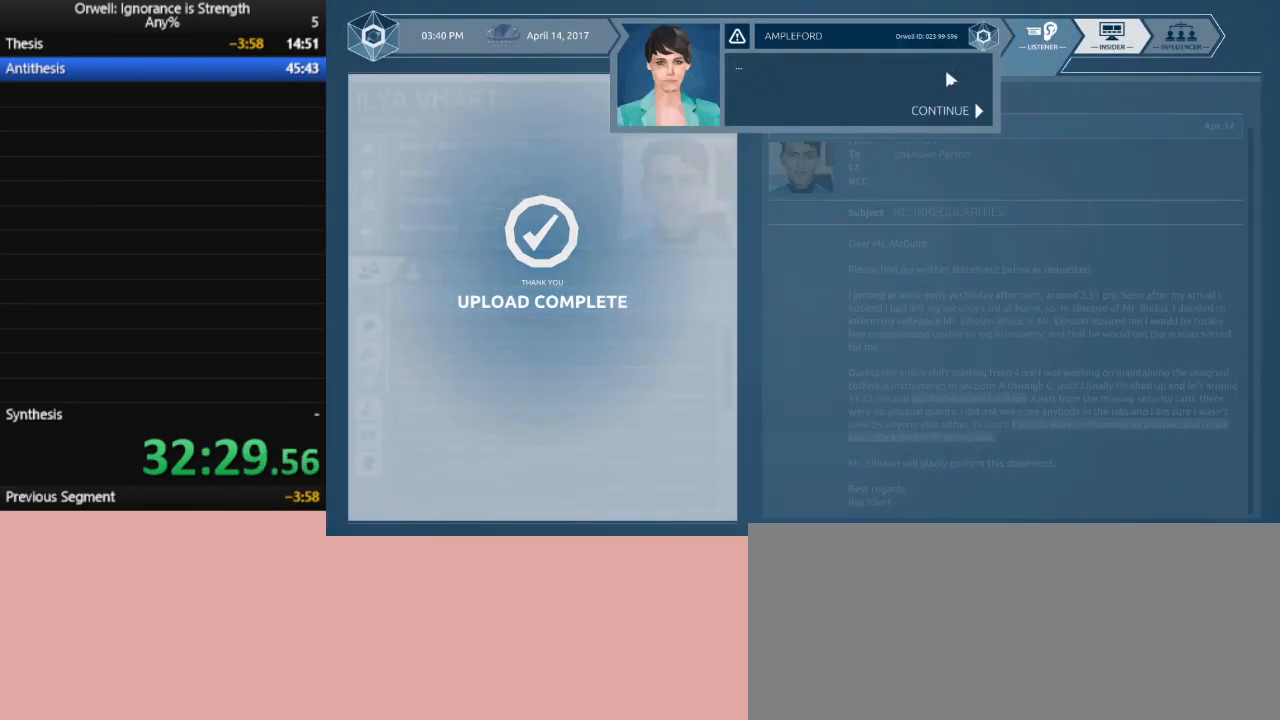
{"keys": [], "mouse": ["left"], "events": [[17, "mouse_left", "down"], [150, "mouse_left", "up"], [200, "mouse_left", "down"], [300, "mouse_left", "up"], [333, "mouse_left", "down"], [433, "mouse_left", "up"], [483, "mouse_left", "down"]]}
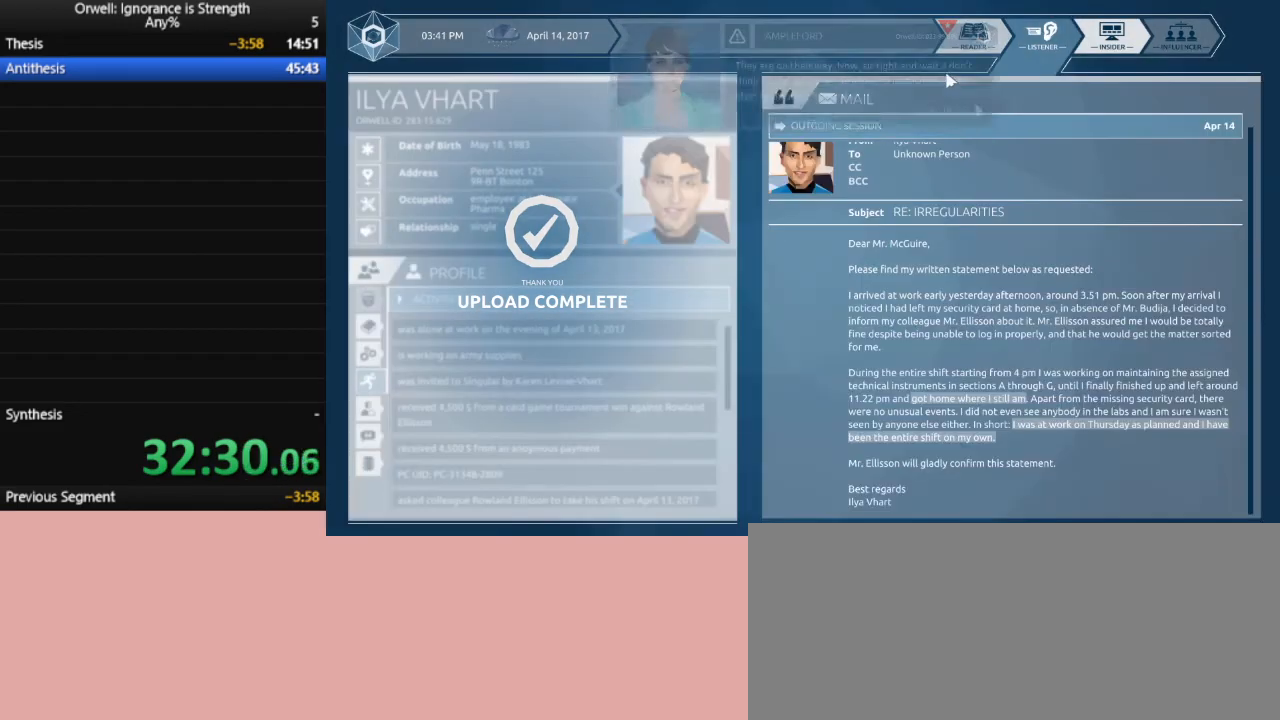
{"keys": [], "mouse": [], "events": [[67, "mouse_left", "up"], [167, "mouse_left", "down"], [217, "mouse_left", "up"]]}
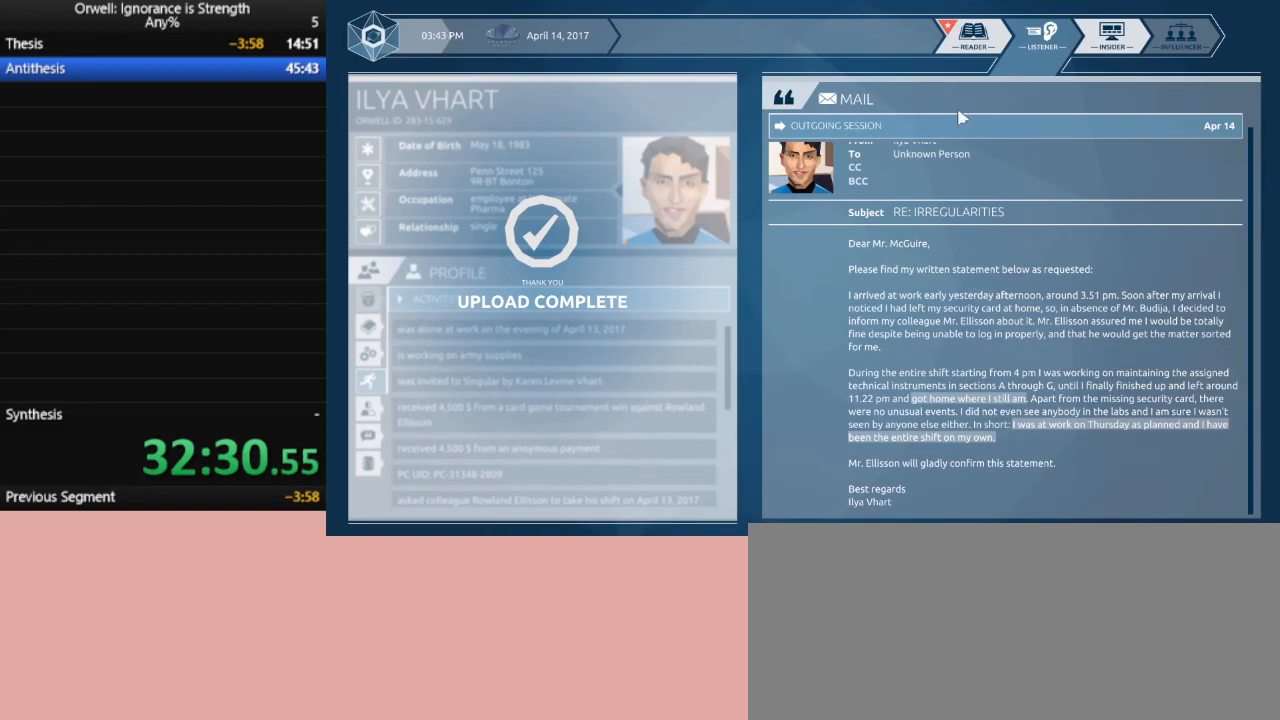
{"keys": [], "mouse": [], "events": []}
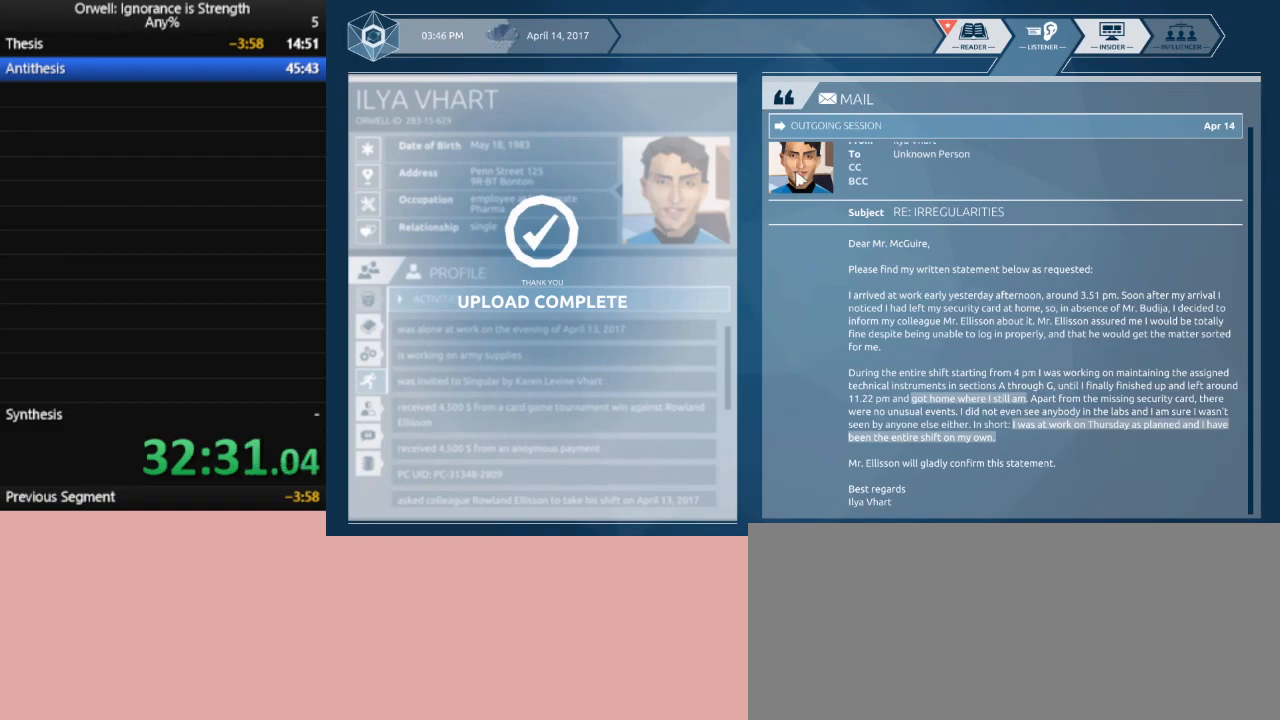
{"keys": [], "mouse": [], "events": []}
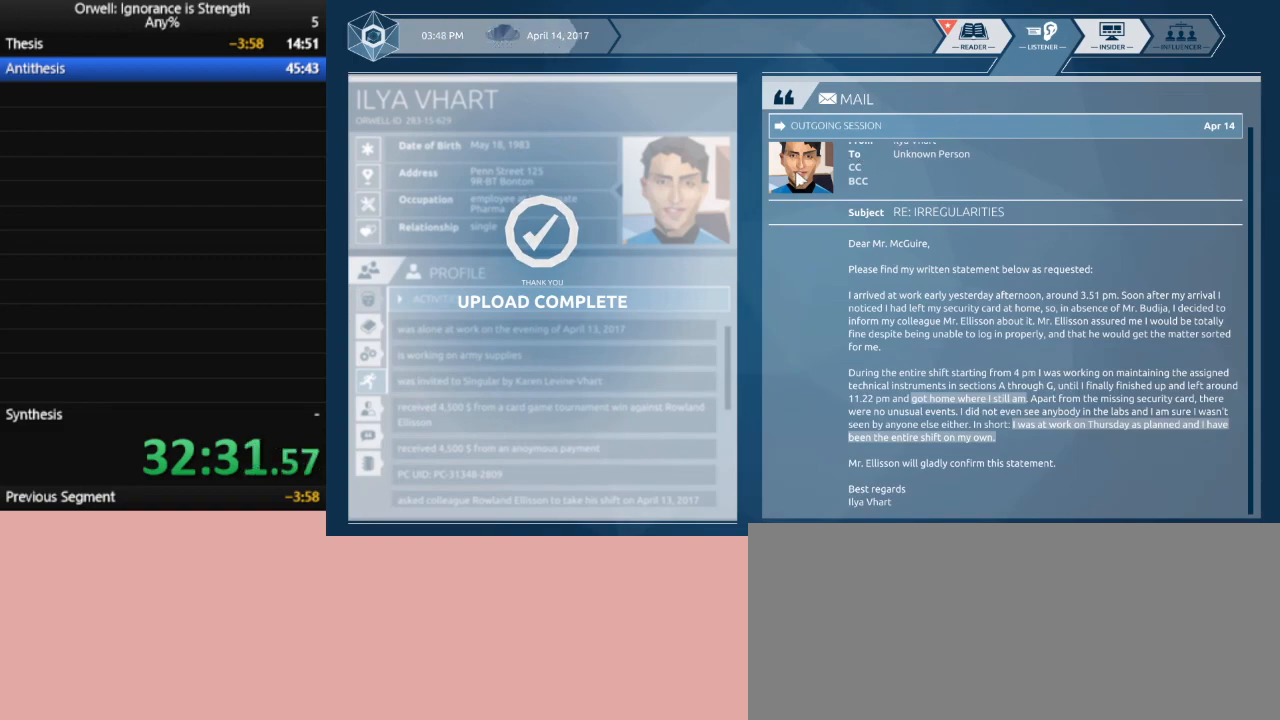
{"keys": [], "mouse": [], "events": []}
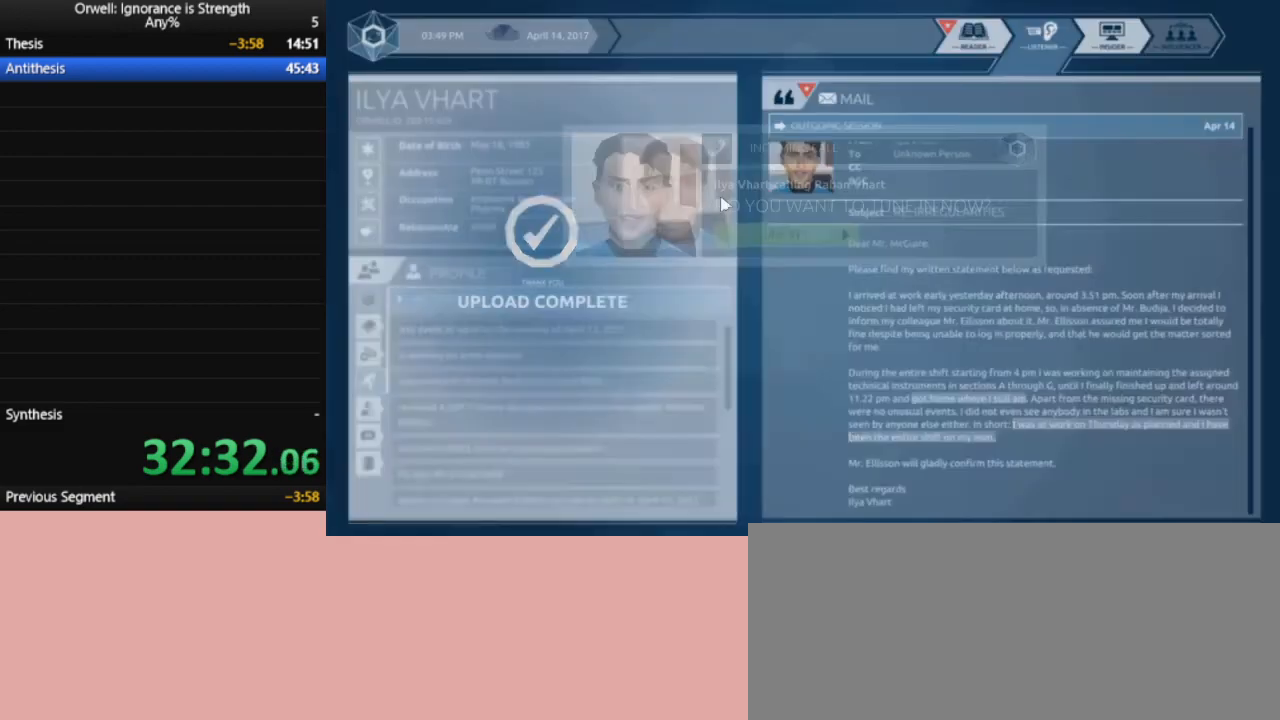
{"keys": [], "mouse": [], "events": []}
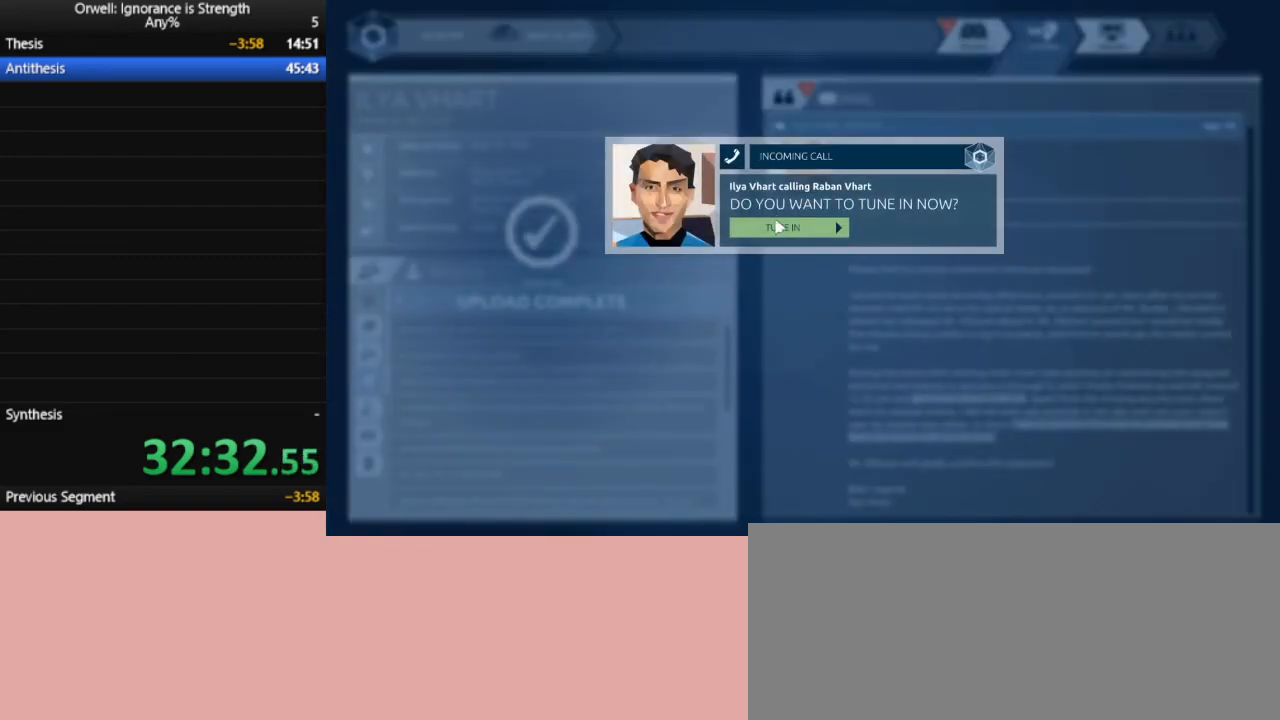
{"keys": [], "mouse": [], "events": [[333, "mouse_left", "down"], [433, "mouse_left", "up"]]}
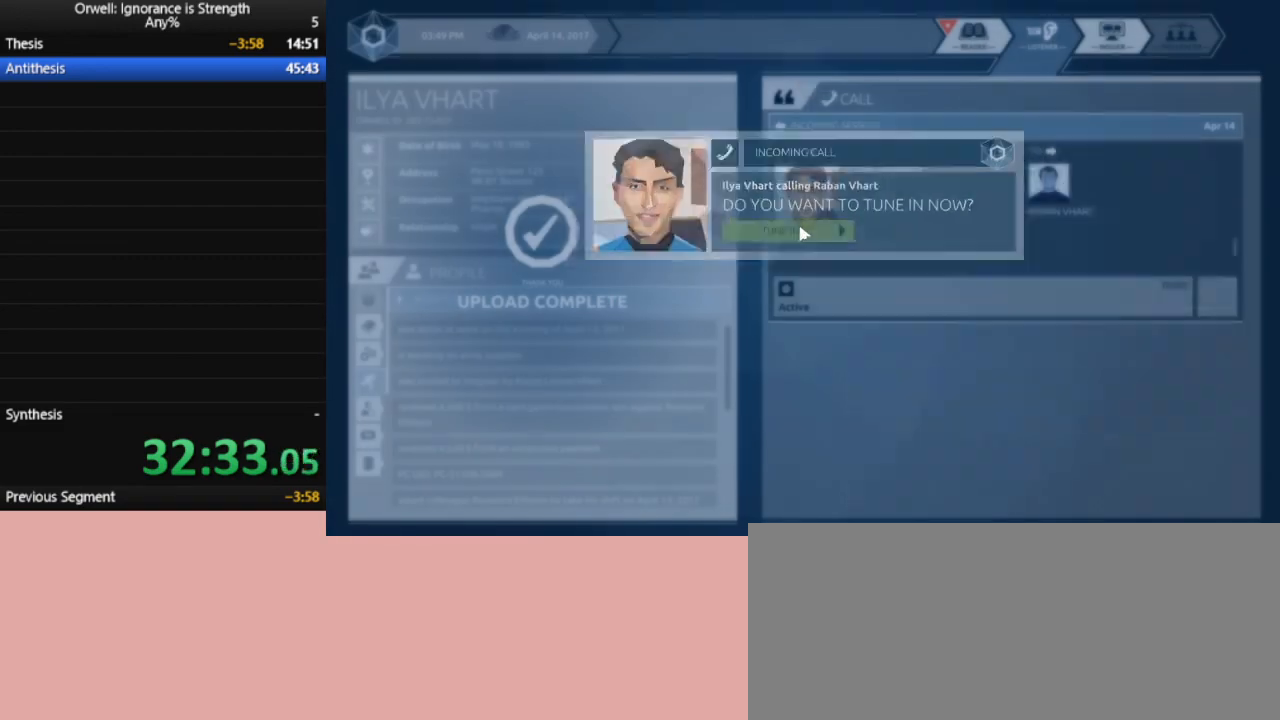
{"keys": [], "mouse": [], "events": []}
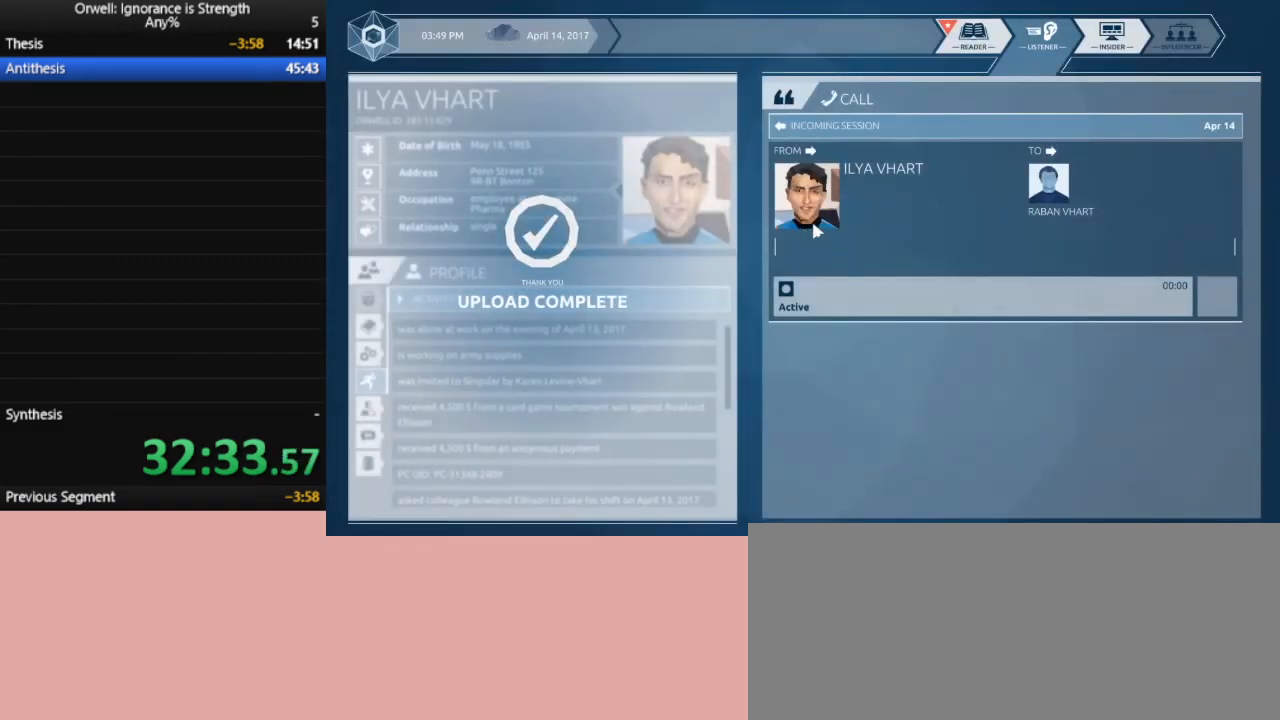
{"keys": [], "mouse": [], "events": []}
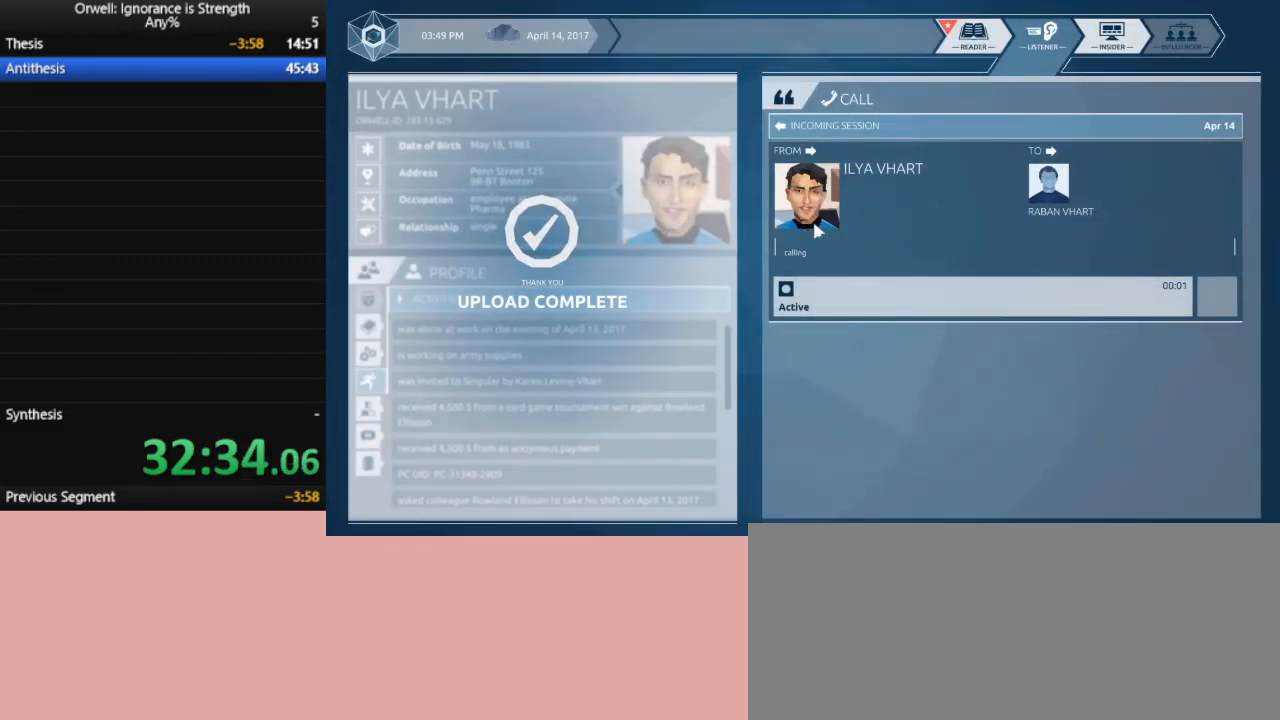
{"keys": [], "mouse": [], "events": []}
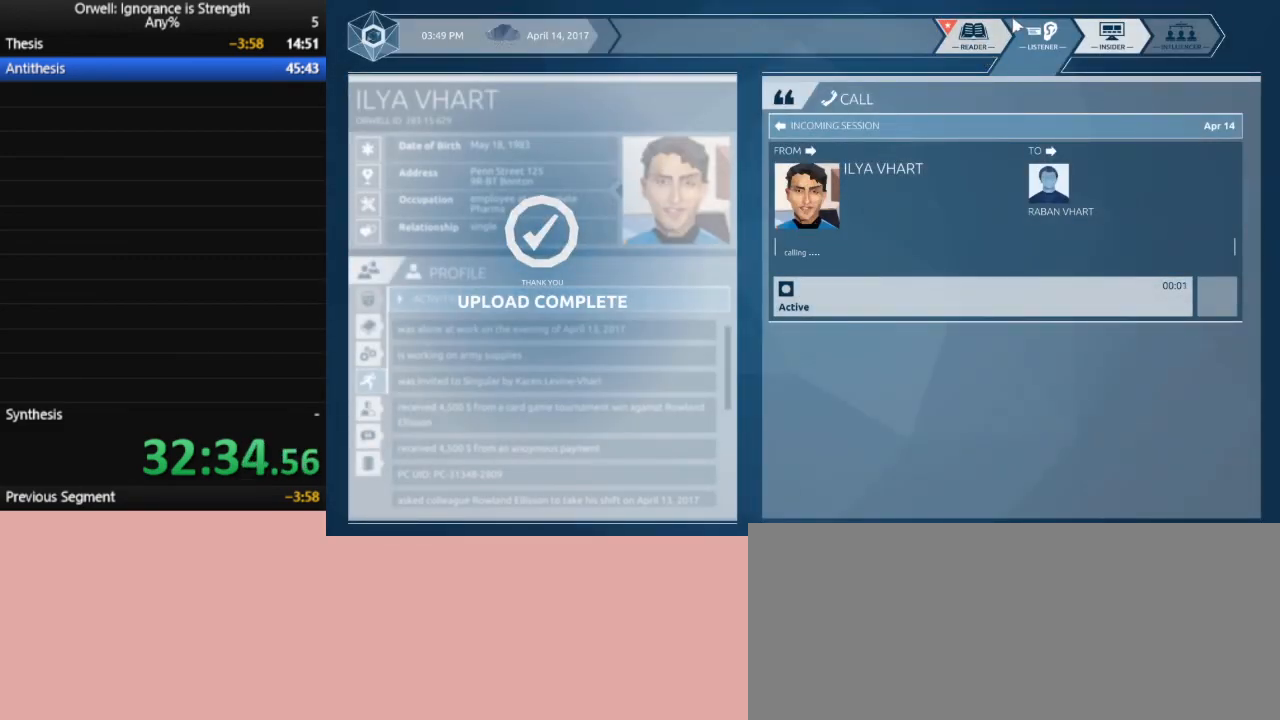
{"keys": [], "mouse": [], "events": []}
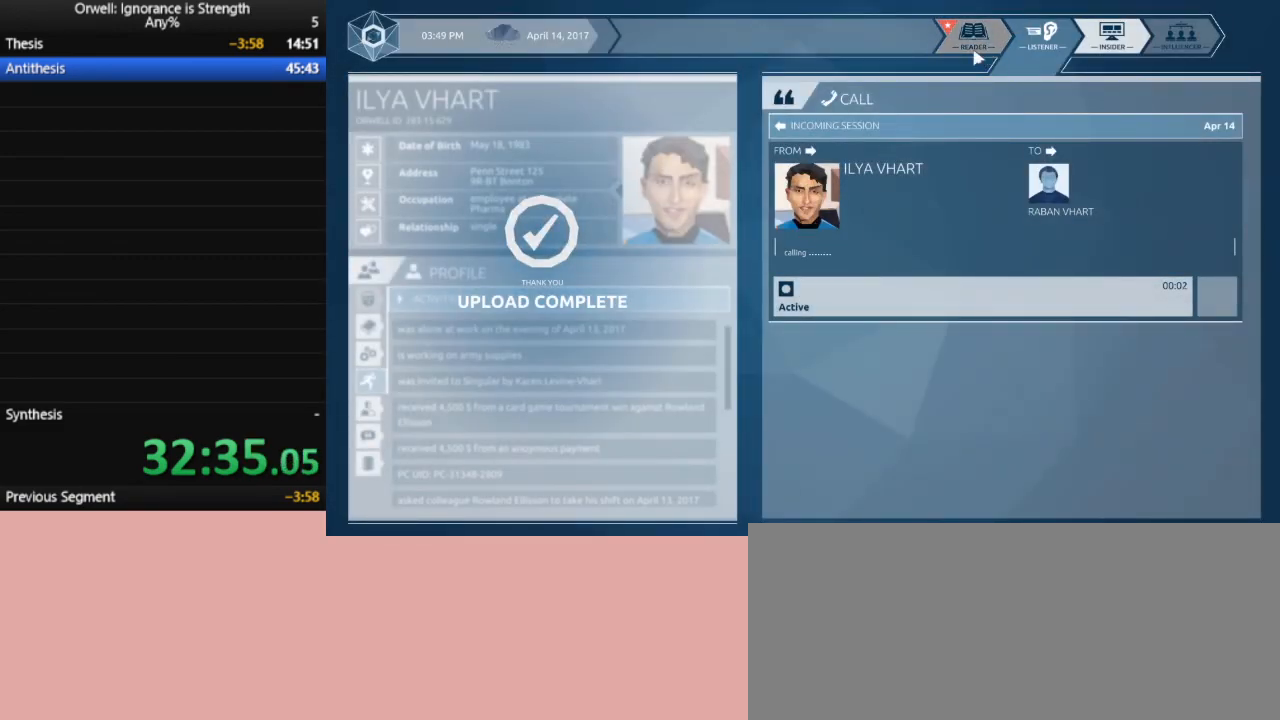
{"keys": [], "mouse": [], "events": []}
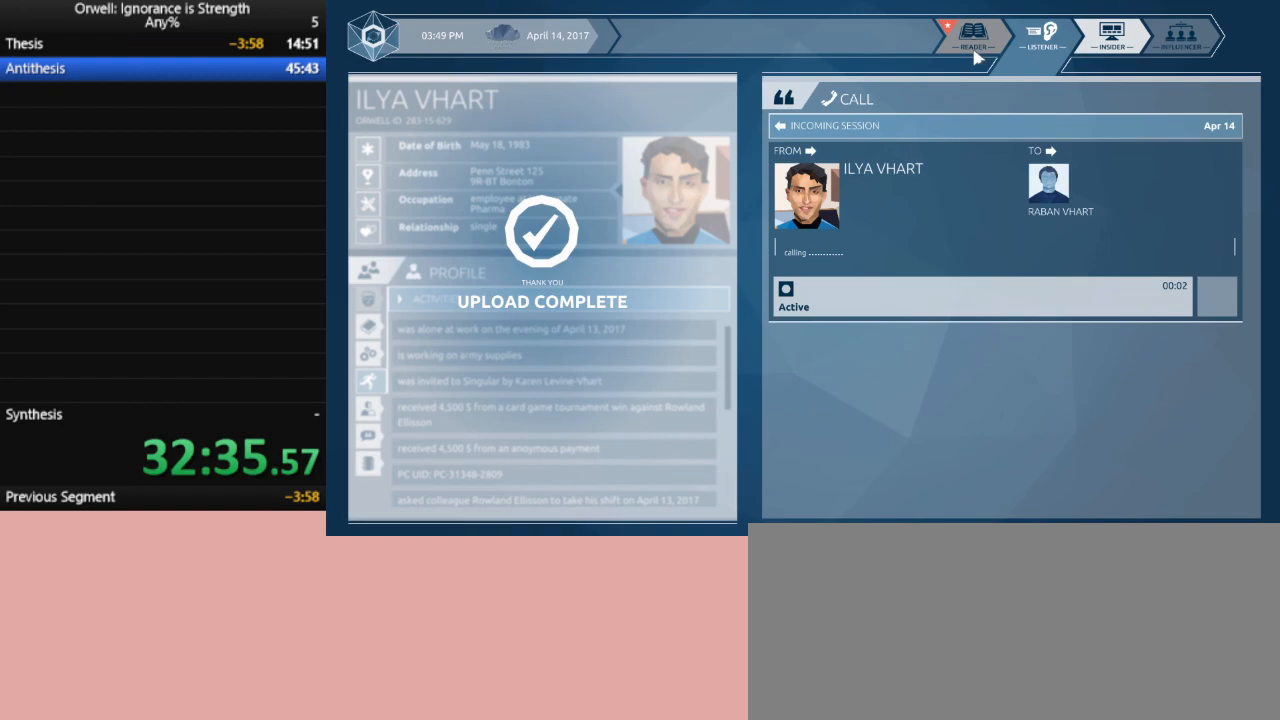
{"keys": [], "mouse": [], "events": []}